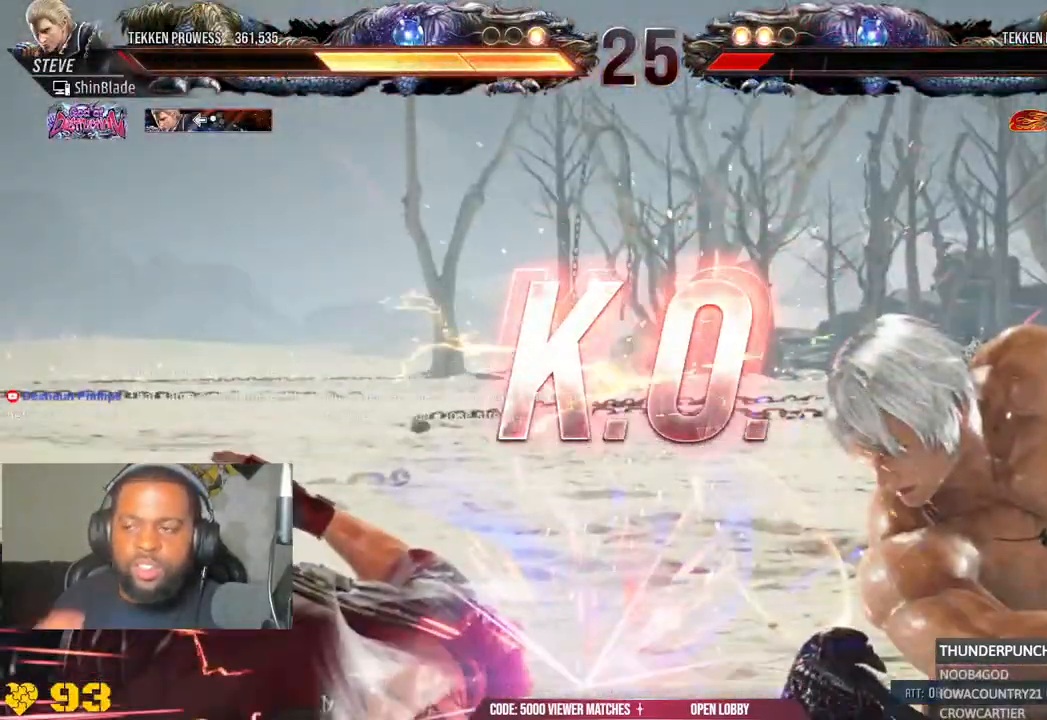
Gameplay with a controller (PlayStation layout); each line is a JSON object with the inputs held at the frame after it. "events" lists button and stick changes between this image and that frame as [ms after this image, input, new state], when the widget could be followed in between. Not read: L1 R1.
{"buttons": [], "left_stick": "center", "right_stick": "center"}
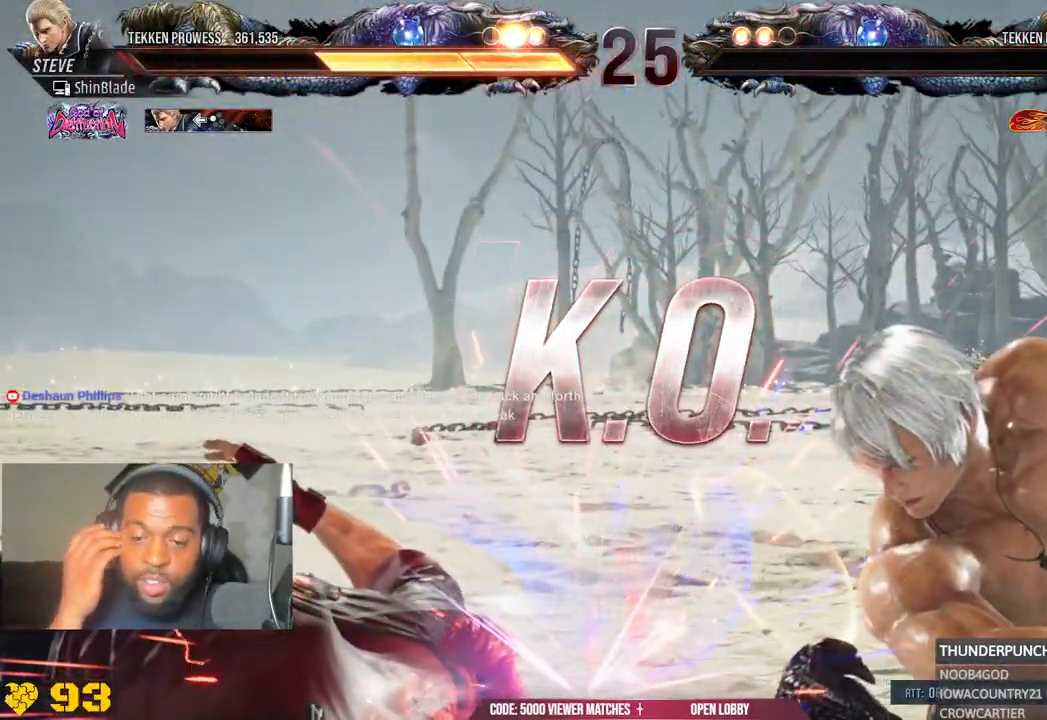
{"buttons": [], "left_stick": "center", "right_stick": "center", "events": []}
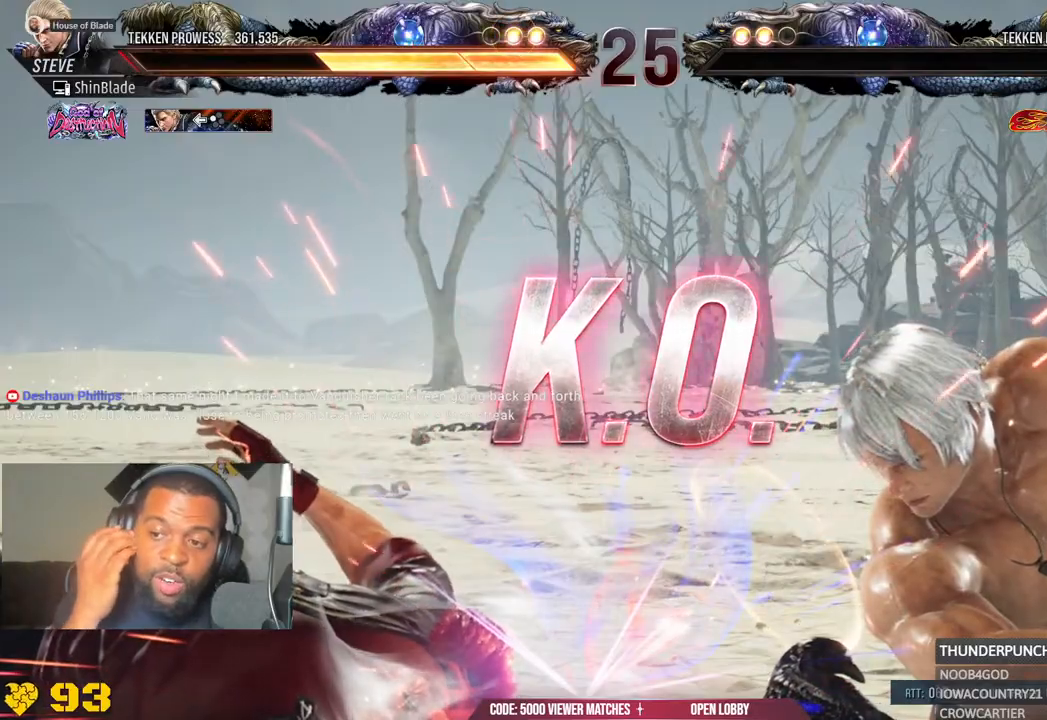
{"buttons": [], "left_stick": "center", "right_stick": "center", "events": []}
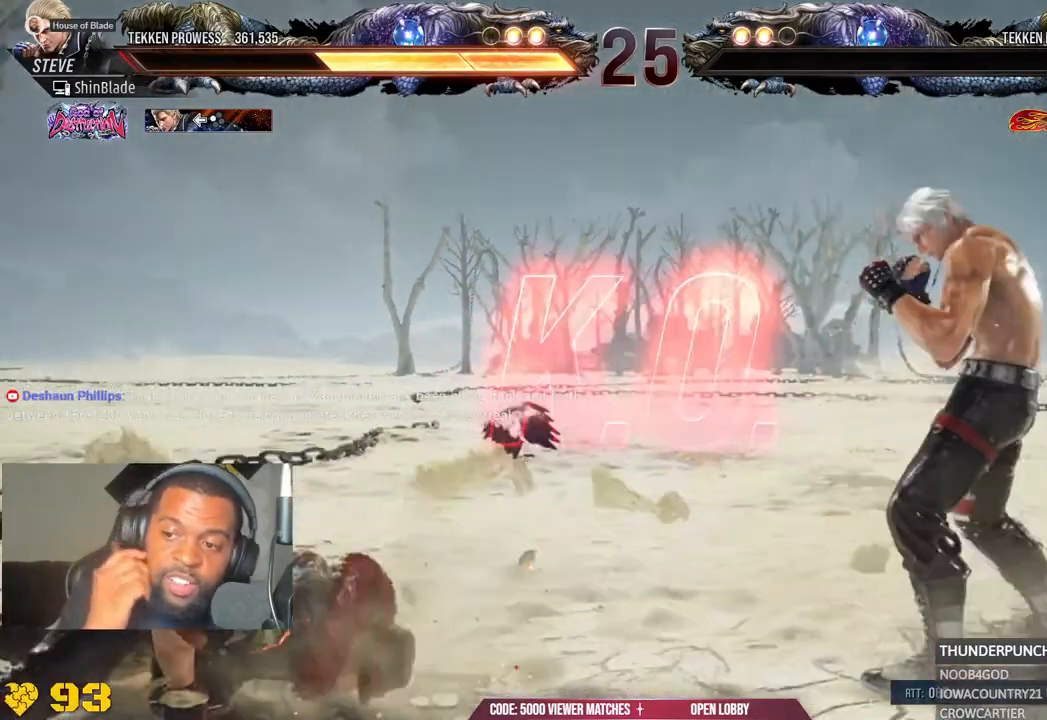
{"buttons": [], "left_stick": "center", "right_stick": "center", "events": []}
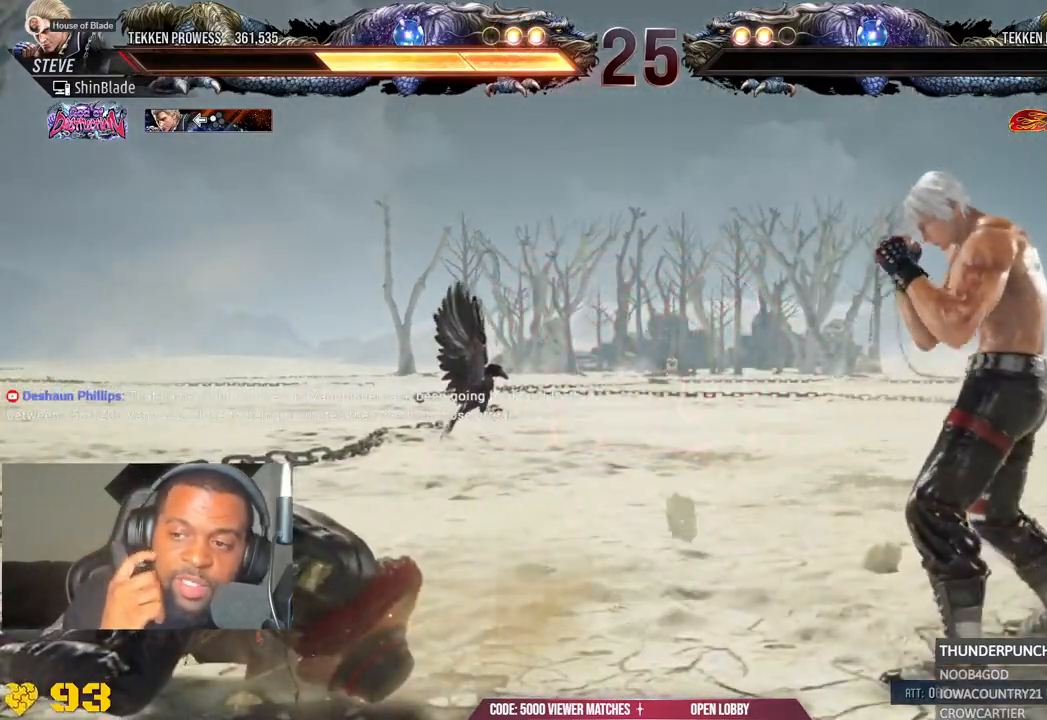
{"buttons": [], "left_stick": "center", "right_stick": "center"}
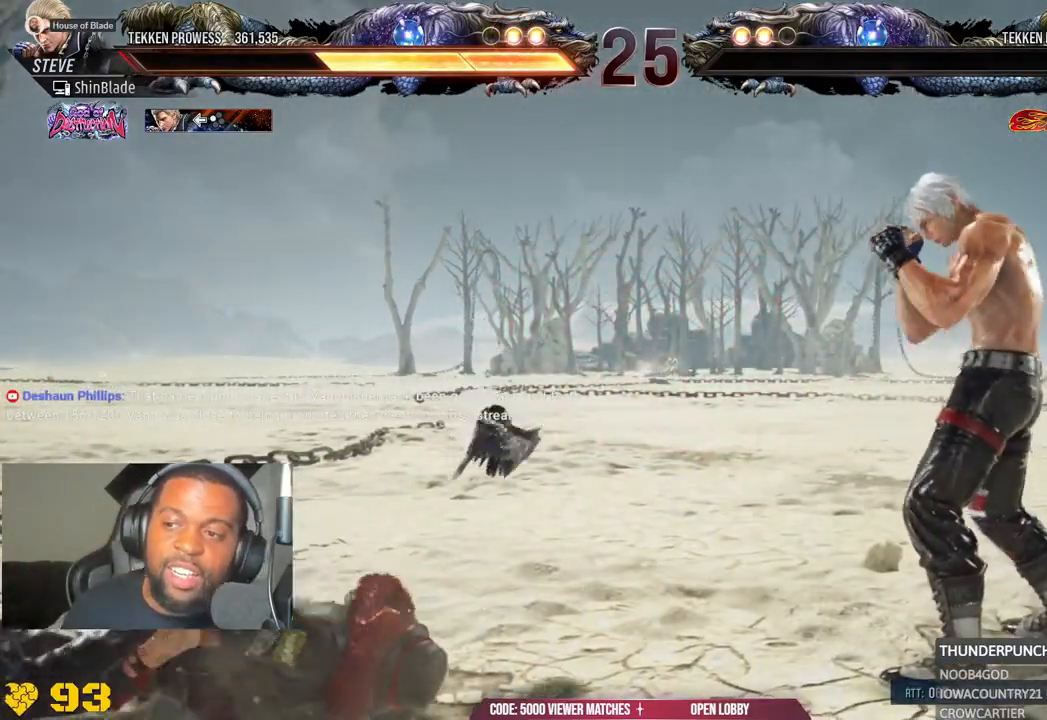
{"buttons": [], "left_stick": "center", "right_stick": "center", "events": []}
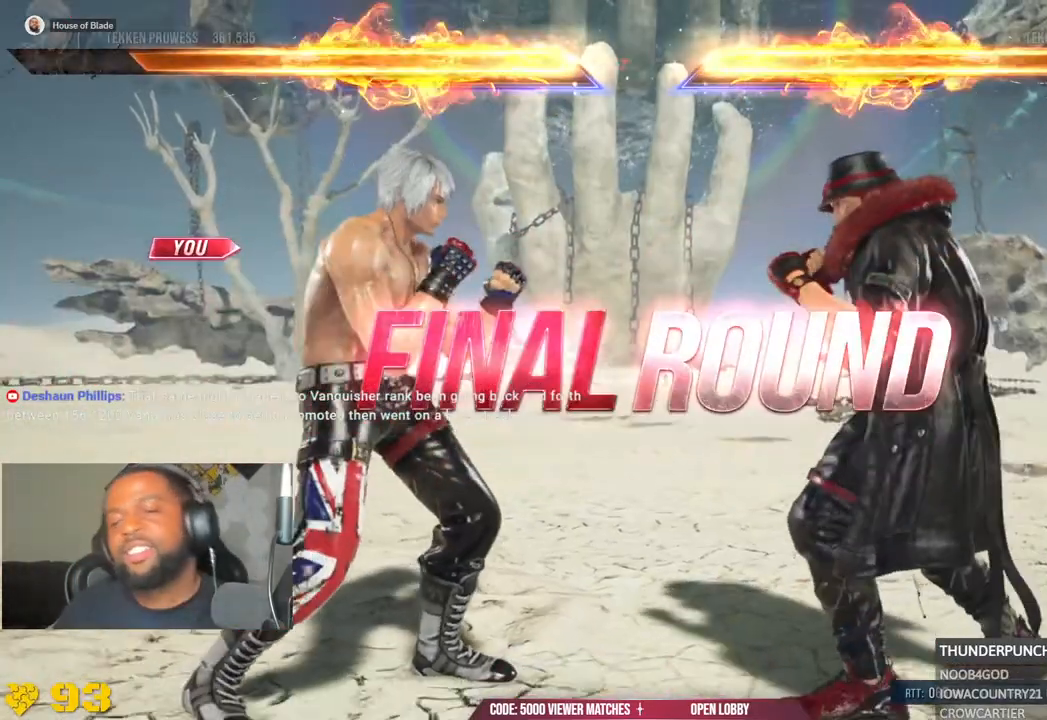
{"buttons": ["DPAD_DOWN", "DPAD_RIGHT"], "left_stick": "center", "right_stick": "center"}
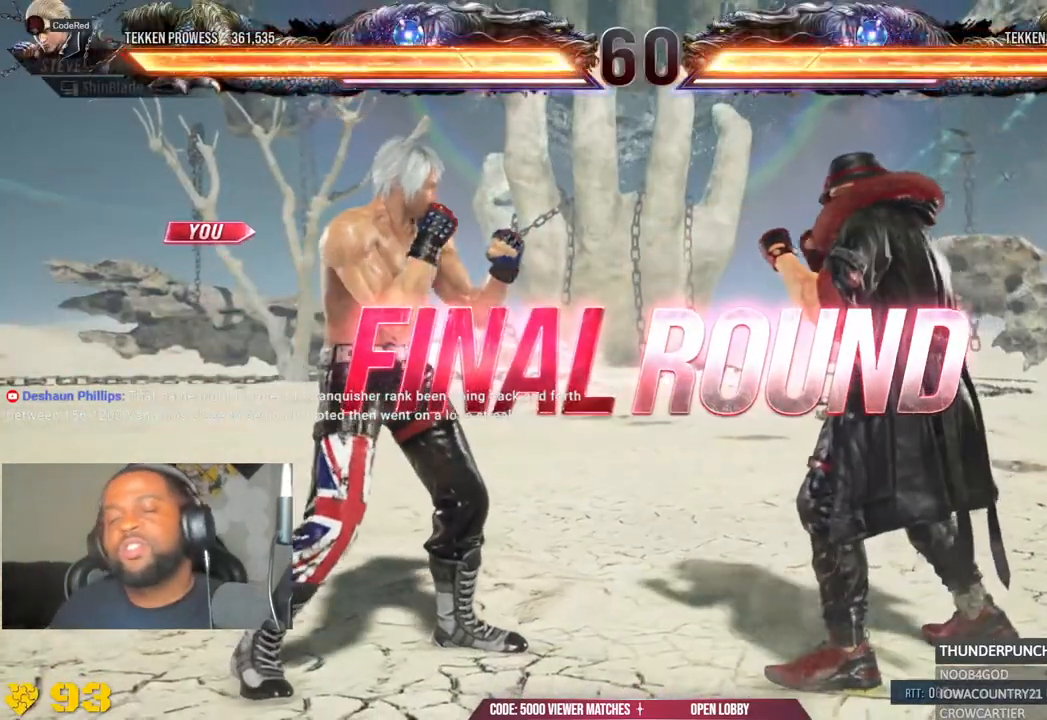
{"buttons": ["DPAD_RIGHT"], "left_stick": "center", "right_stick": "center"}
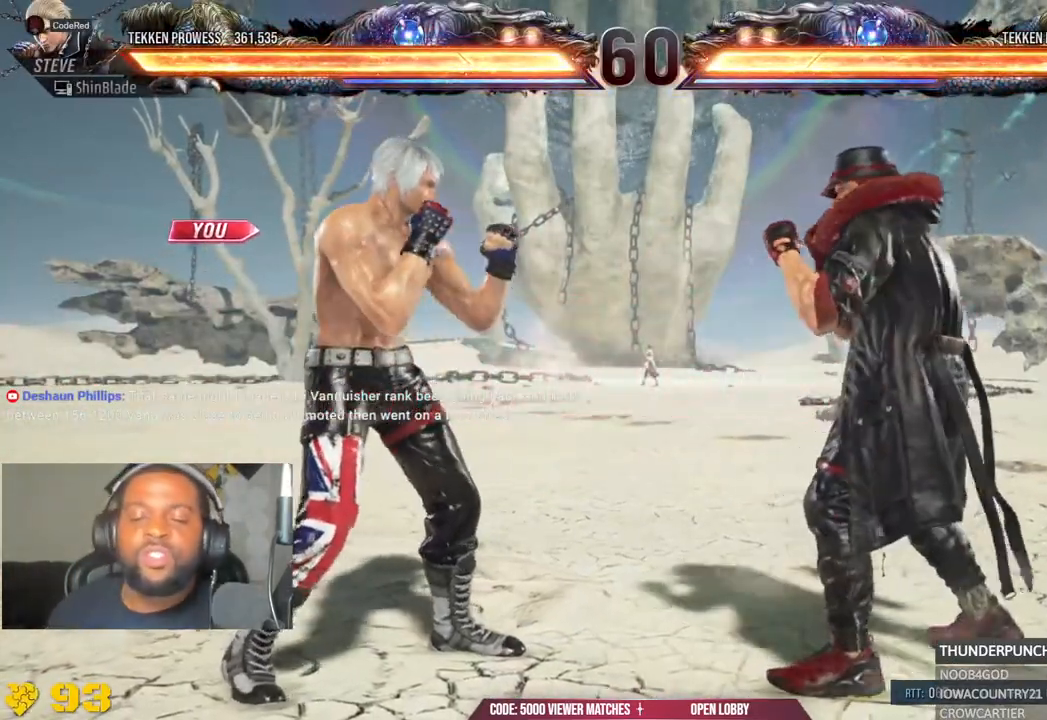
{"buttons": ["DPAD_UP"], "left_stick": "center", "right_stick": "center", "events": [[33, "DPAD_RIGHT", "up"], [33, "DPAD_UP", "down"], [133, "DPAD_LEFT", "down"], [250, "DPAD_UP", "up"], [317, "DPAD_UP", "down"], [333, "DPAD_LEFT", "up"]]}
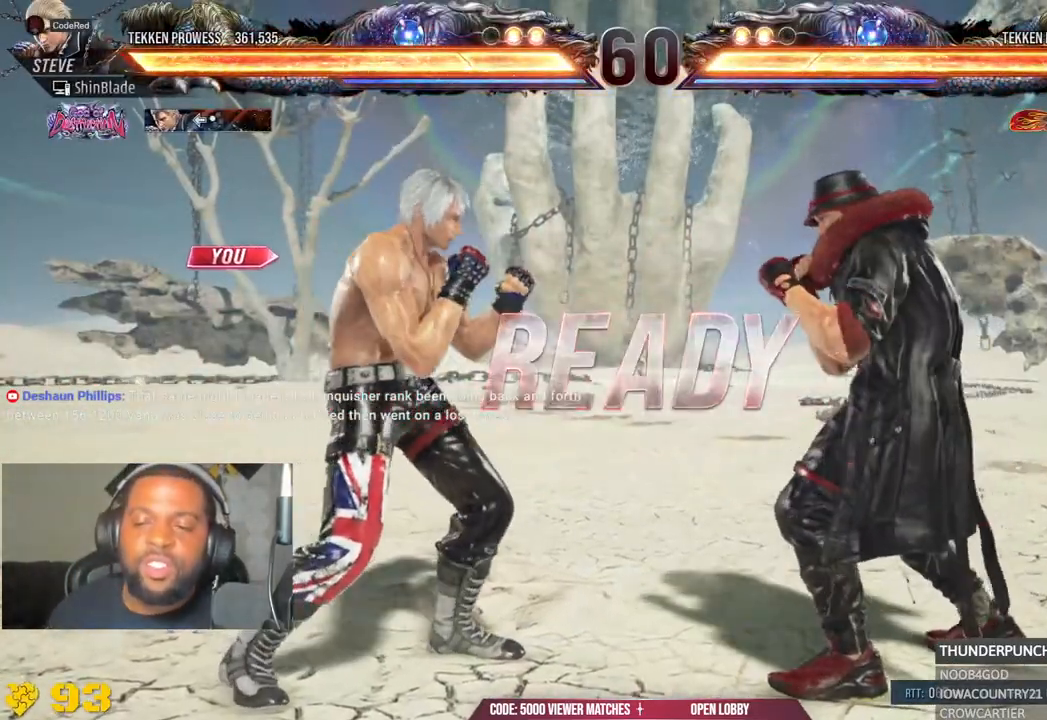
{"buttons": ["CROSS", "SQUARE", "DPAD_DOWN"], "left_stick": "center", "right_stick": "center", "events": [[67, "DPAD_RIGHT", "down"], [67, "DPAD_UP", "up"], [83, "DPAD_DOWN", "down"], [150, "DPAD_DOWN", "up"], [200, "DPAD_RIGHT", "up"], [200, "DPAD_UP", "down"], [367, "DPAD_RIGHT", "down"], [367, "DPAD_UP", "up"], [400, "SQUARE", "down"], [417, "DPAD_DOWN", "down"], [483, "CROSS", "down"], [483, "DPAD_RIGHT", "up"]]}
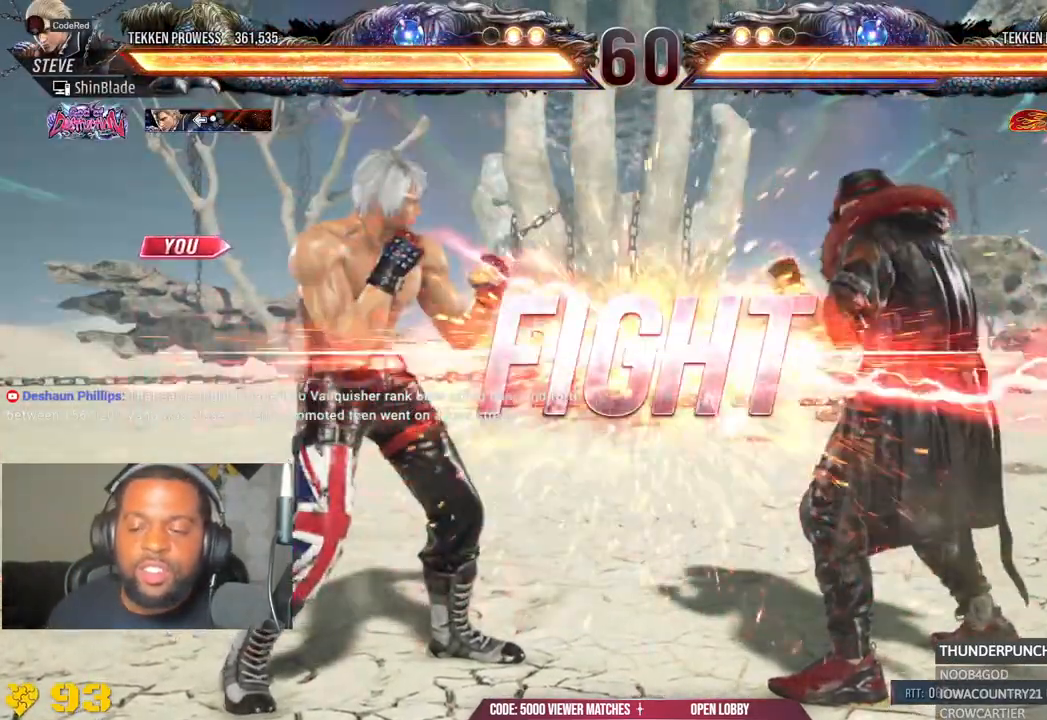
{"buttons": ["CROSS", "DPAD_UP", "DPAD_LEFT"], "left_stick": "center", "right_stick": "center", "events": [[17, "DPAD_DOWN", "up"], [17, "DPAD_LEFT", "down"], [33, "CIRCLE", "down"], [50, "SQUARE", "up"], [67, "DPAD_UP", "down"], [117, "DPAD_UP", "up"], [133, "DPAD_LEFT", "up"], [167, "CROSS", "up"], [183, "CIRCLE", "up"], [333, "DPAD_LEFT", "down"], [333, "DPAD_UP", "down"], [383, "CROSS", "down"]]}
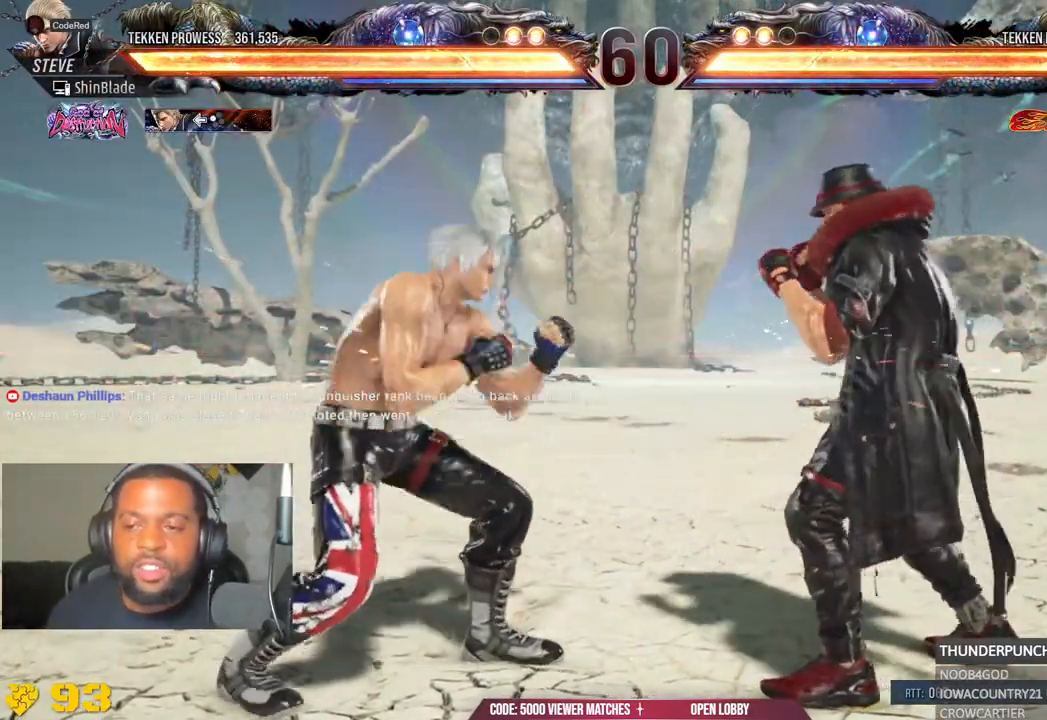
{"buttons": ["CROSS", "DPAD_UP", "DPAD_LEFT"], "left_stick": "center", "right_stick": "center", "events": [[50, "DPAD_LEFT", "up"], [83, "CROSS", "up"], [83, "DPAD_UP", "up"], [383, "DPAD_LEFT", "down"], [400, "DPAD_UP", "down"], [450, "CROSS", "down"]]}
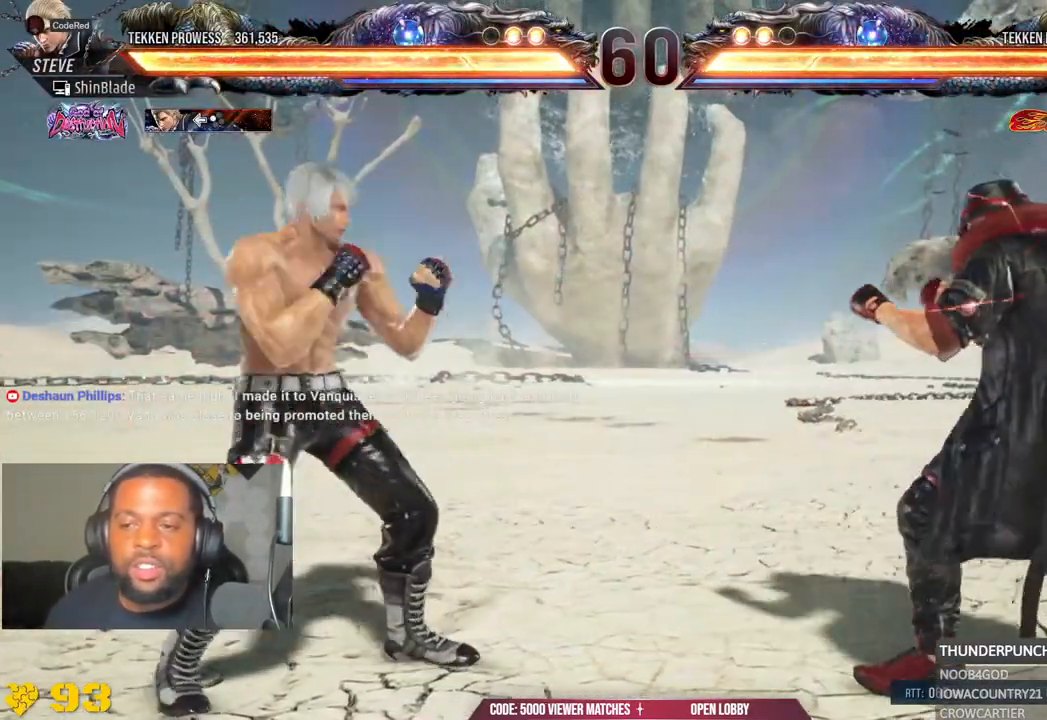
{"buttons": ["CROSS", "DPAD_DOWN", "DPAD_RIGHT"], "left_stick": "center", "right_stick": "center", "events": [[67, "DPAD_LEFT", "up"], [100, "DPAD_UP", "up"], [133, "CROSS", "up"], [350, "DPAD_RIGHT", "down"], [367, "DPAD_DOWN", "down"], [400, "CROSS", "down"]]}
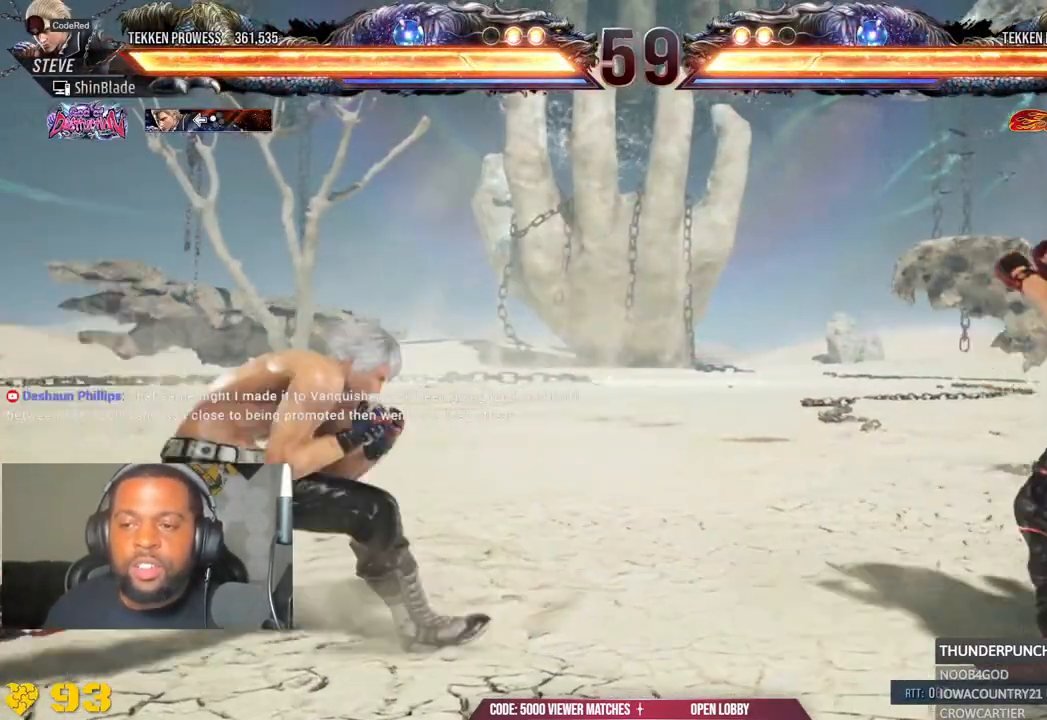
{"buttons": ["DPAD_LEFT"], "left_stick": "center", "right_stick": "center", "events": [[50, "DPAD_RIGHT", "up"], [117, "DPAD_LEFT", "down"], [200, "CROSS", "up"], [217, "DPAD_DOWN", "up"], [250, "DPAD_LEFT", "up"], [300, "DPAD_LEFT", "down"], [367, "DPAD_LEFT", "up"], [450, "DPAD_LEFT", "down"]]}
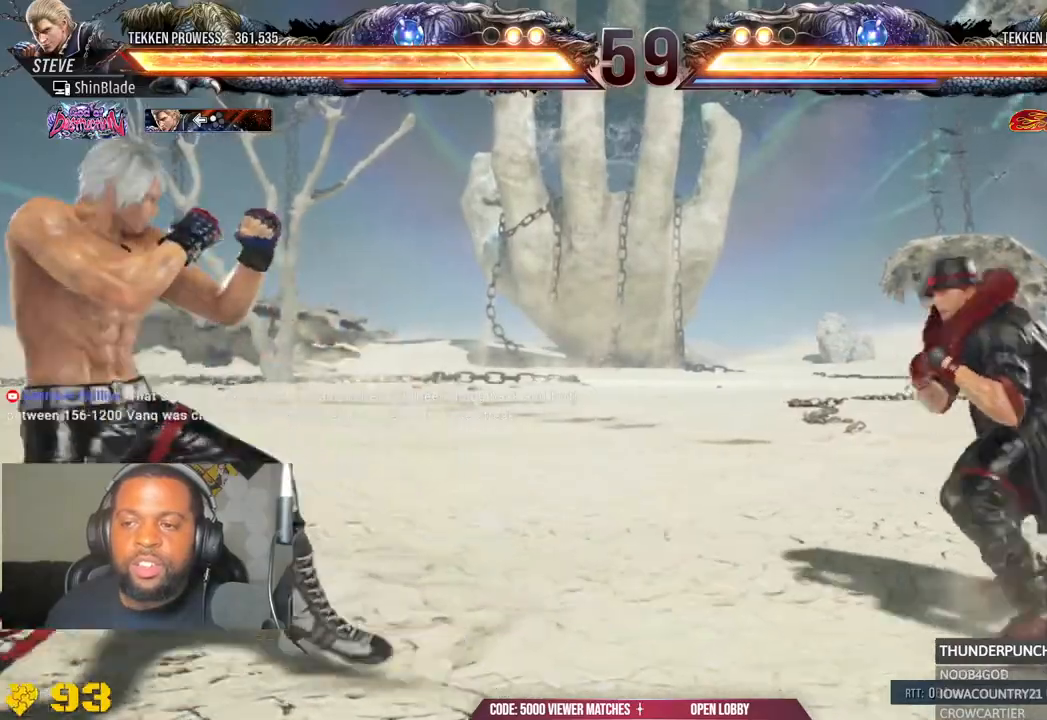
{"buttons": ["CROSS", "CIRCLE"], "left_stick": "center", "right_stick": "center", "events": [[67, "CIRCLE", "down"], [67, "CROSS", "down"], [183, "CIRCLE", "up"], [183, "CROSS", "up"], [200, "DPAD_DOWN", "down"], [250, "DPAD_DOWN", "up"], [467, "CIRCLE", "down"], [483, "CROSS", "down"], [483, "DPAD_LEFT", "up"]]}
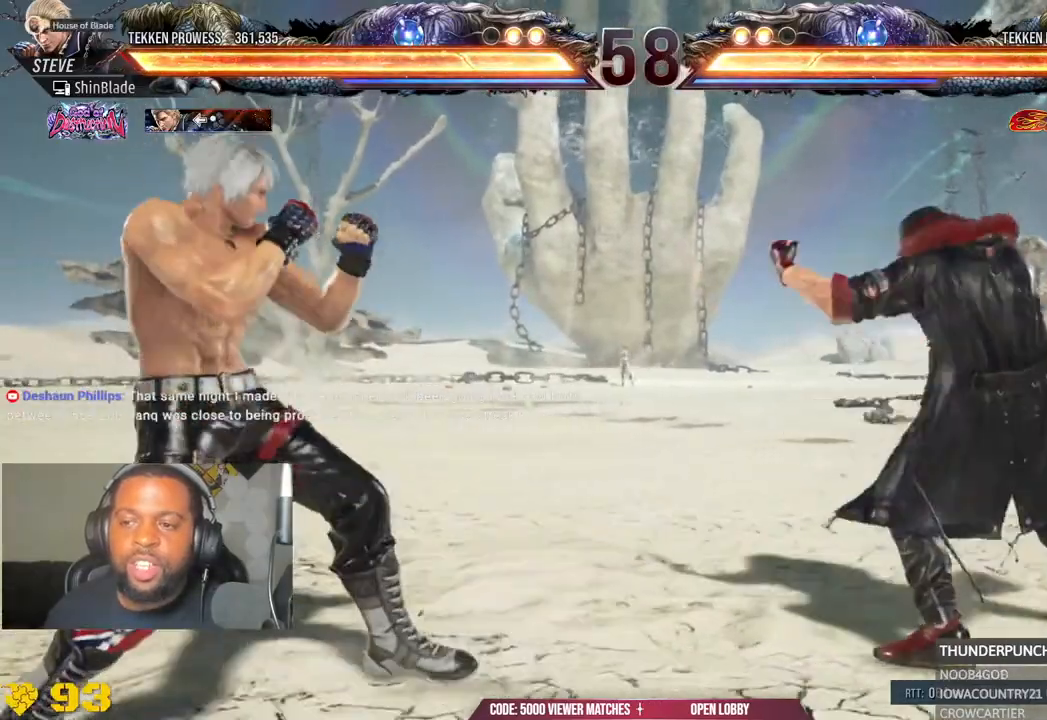
{"buttons": [], "left_stick": "center", "right_stick": "center"}
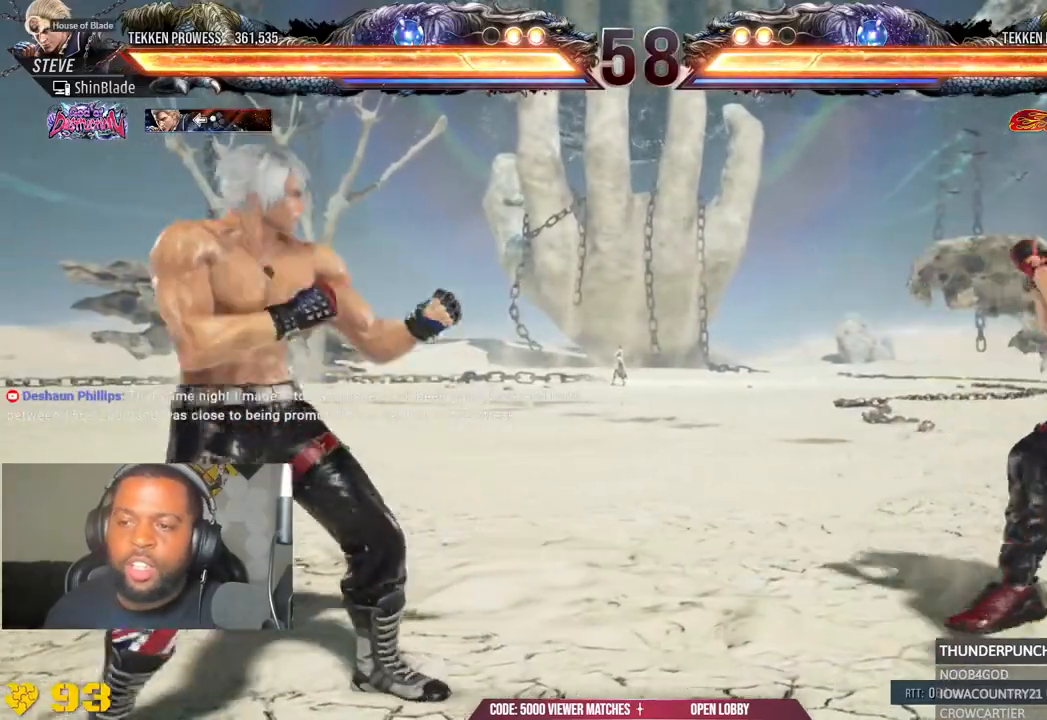
{"buttons": [], "left_stick": "center", "right_stick": "center", "events": [[33, "DPAD_LEFT", "down"], [200, "DPAD_DOWN", "down"], [200, "DPAD_LEFT", "up"], [283, "DPAD_DOWN", "up"], [367, "DPAD_LEFT", "down"], [433, "DPAD_LEFT", "up"]]}
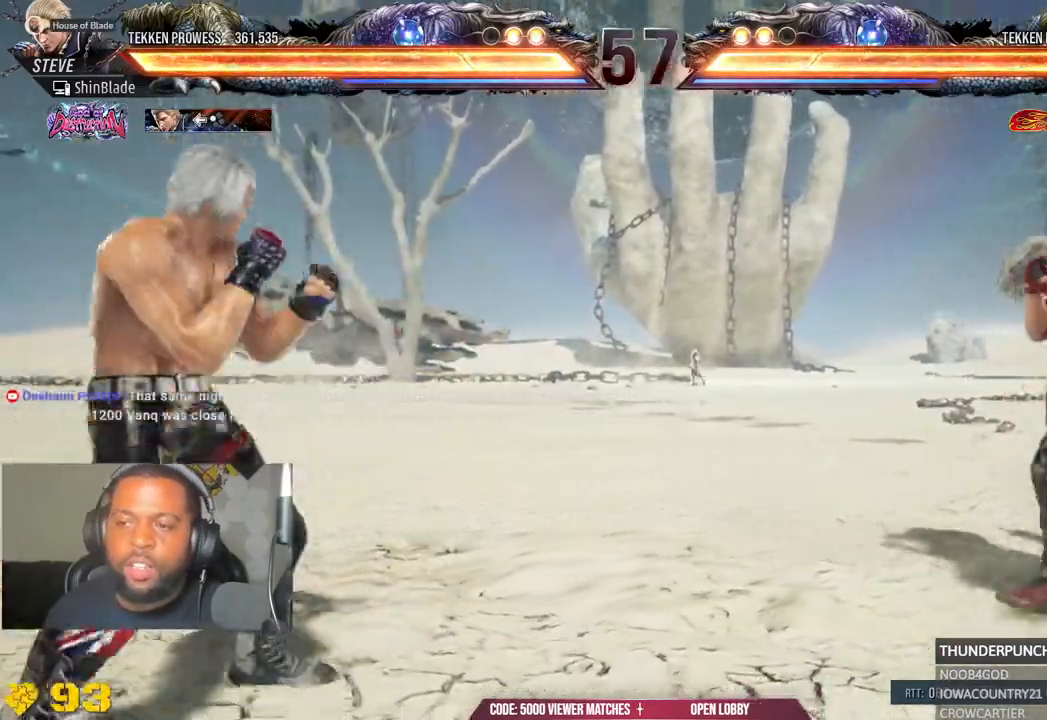
{"buttons": [], "left_stick": "center", "right_stick": "center", "events": [[17, "DPAD_LEFT", "down"], [100, "DPAD_DOWN", "down"], [117, "DPAD_LEFT", "up"], [167, "DPAD_DOWN", "up"], [367, "DPAD_LEFT", "down"], [417, "DPAD_LEFT", "up"]]}
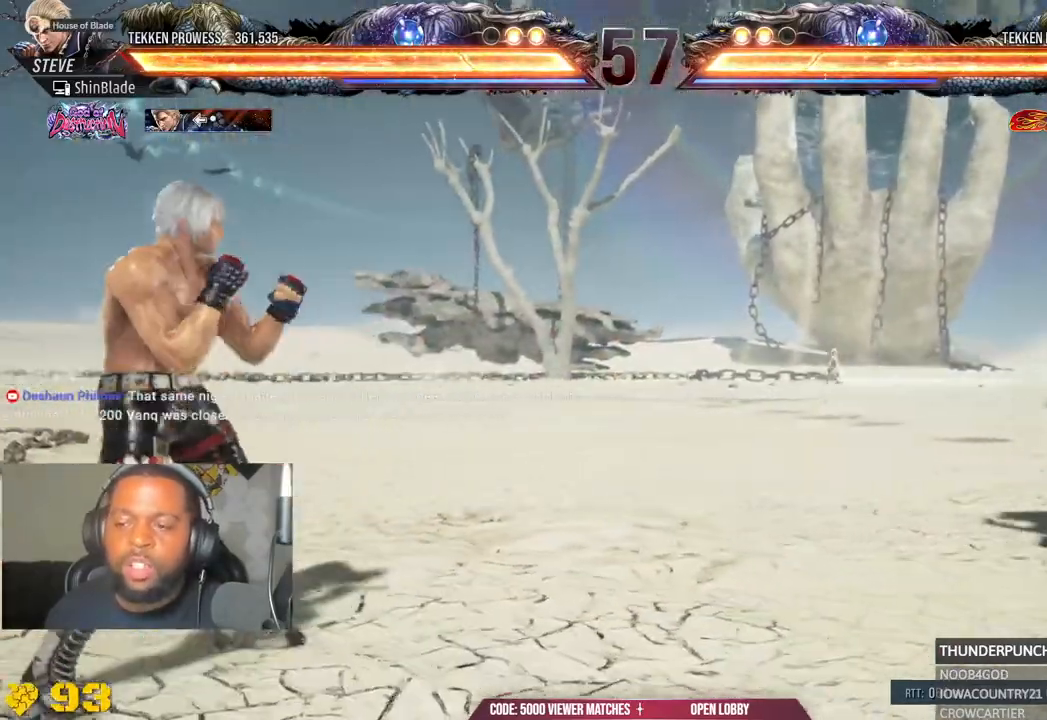
{"buttons": ["DPAD_DOWN"], "left_stick": "center", "right_stick": "center", "events": [[167, "CIRCLE", "down"], [167, "CROSS", "down"], [267, "CIRCLE", "up"], [267, "CROSS", "up"], [283, "DPAD_DOWN", "down"]]}
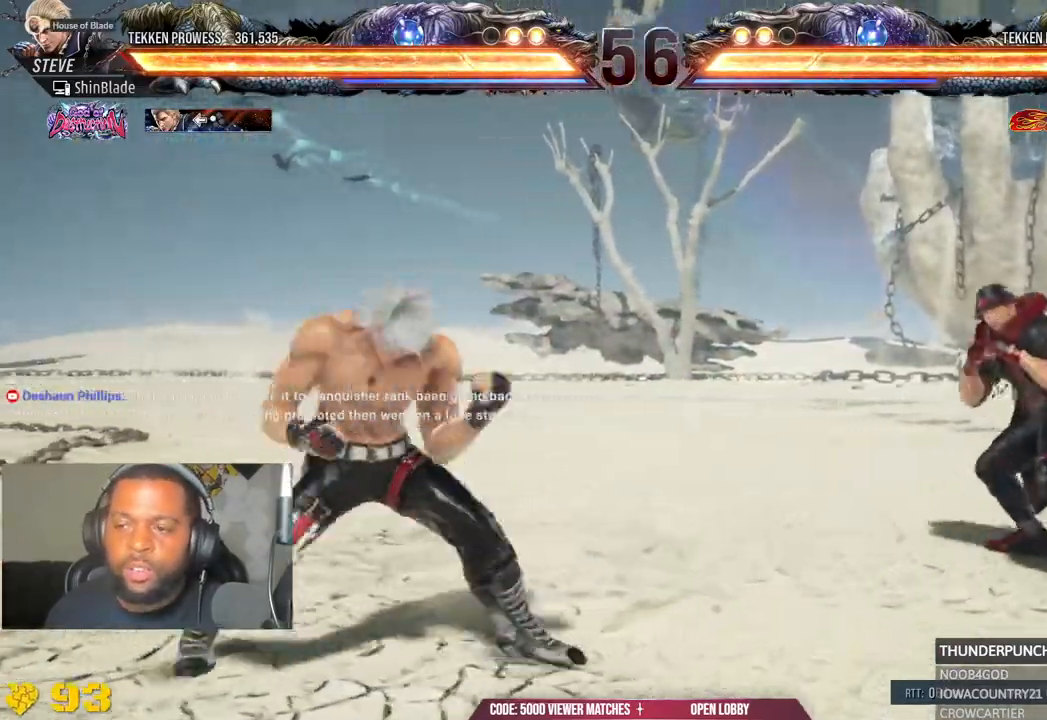
{"buttons": ["DPAD_DOWN"], "left_stick": "center", "right_stick": "center", "events": [[67, "DPAD_DOWN", "up"], [200, "DPAD_DOWN", "down"], [350, "DPAD_DOWN", "up"], [467, "DPAD_DOWN", "down"]]}
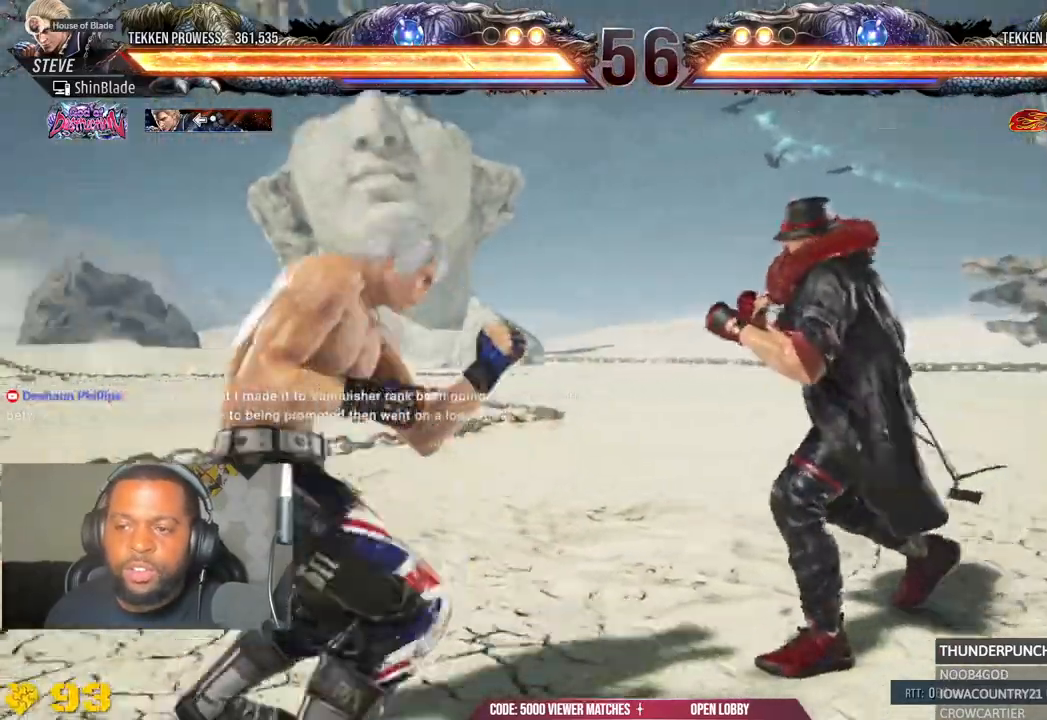
{"buttons": ["DPAD_DOWN", "DPAD_LEFT"], "left_stick": "center", "right_stick": "center"}
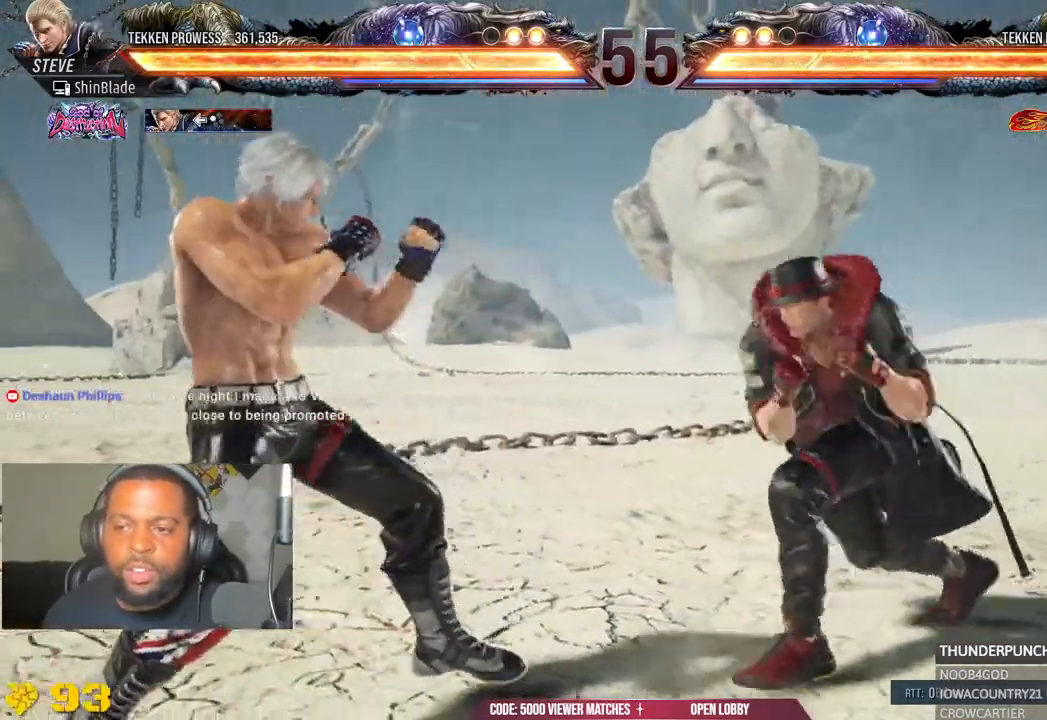
{"buttons": ["DPAD_DOWN", "DPAD_LEFT"], "left_stick": "center", "right_stick": "center", "events": [[33, "DPAD_DOWN", "up"], [317, "DPAD_LEFT", "up"], [450, "DPAD_LEFT", "down"], [467, "DPAD_DOWN", "down"]]}